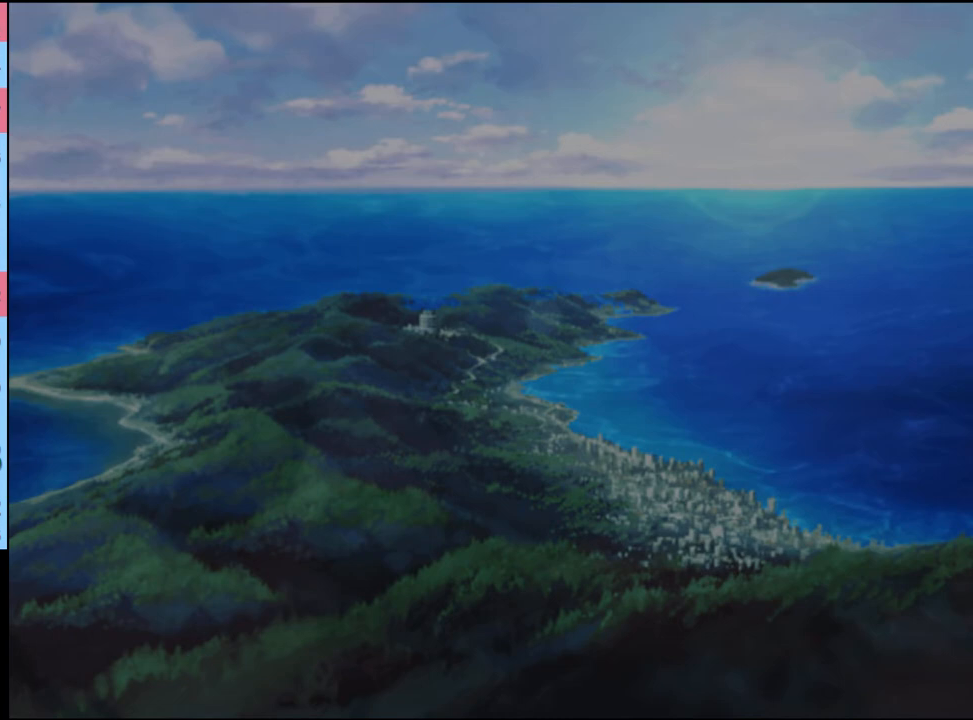
Gameplay with keyboard and mouse; each line is a JSON object with the keys and mouse buttons held at the frame after it. "events" lists presses ("down") and releases ("up") of "a", "alt", "c", "d", "e", "f", "q", "r", "s", "shift", "space", "v", "w", "mouse_left", "mouse_wheel", "mouse_right", "mouse_mb4" and "mouse_mb5" between this image and that frame as [ms after this image, input, new state], when the widget could be followed in between. "mouse_left", "mouse_wheel", "mouse_right", "mouse_mb4", "mouse_mb5" = the "left", "wheel", "right", "mb4", "mb5" buttons of the "mouse" list. No other keys are recorded. "wheel" means that the mouse wheel is clicked or scrolled. Mouse movement is not recorded.
{"keys": [], "mouse": [], "events": [[134, "mouse_left", "down"], [200, "mouse_left", "up"], [300, "mouse_left", "down"], [367, "mouse_left", "up"], [434, "mouse_left", "down"], [500, "mouse_left", "up"]]}
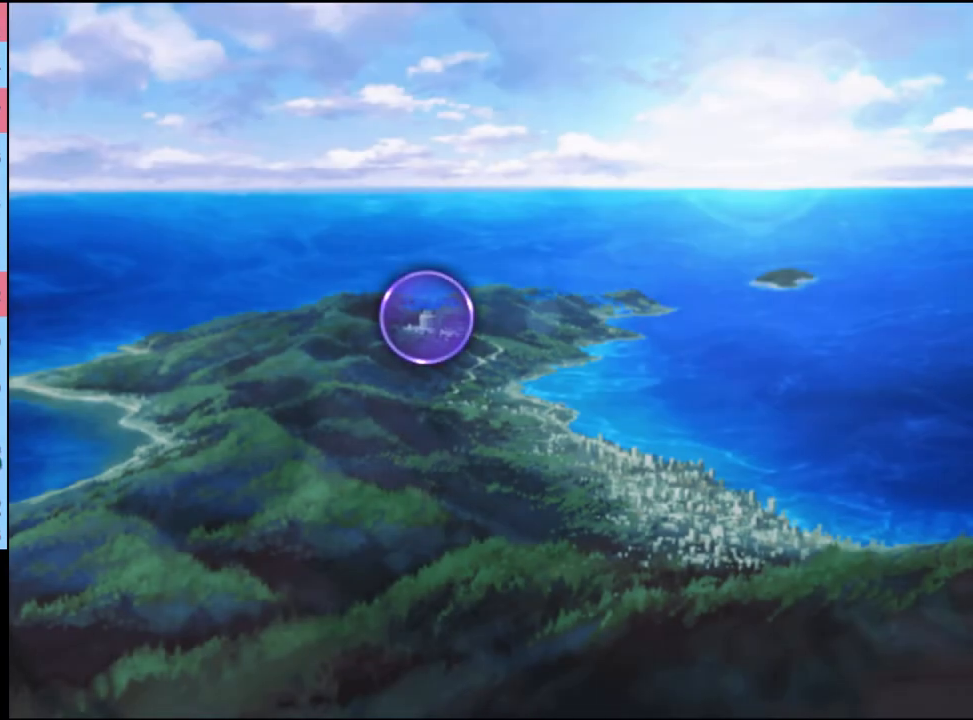
{"keys": [], "mouse": [], "events": [[67, "mouse_left", "down"], [167, "mouse_left", "up"], [234, "mouse_left", "down"], [334, "mouse_left", "up"], [367, "mouse_left", "down"], [467, "mouse_left", "up"]]}
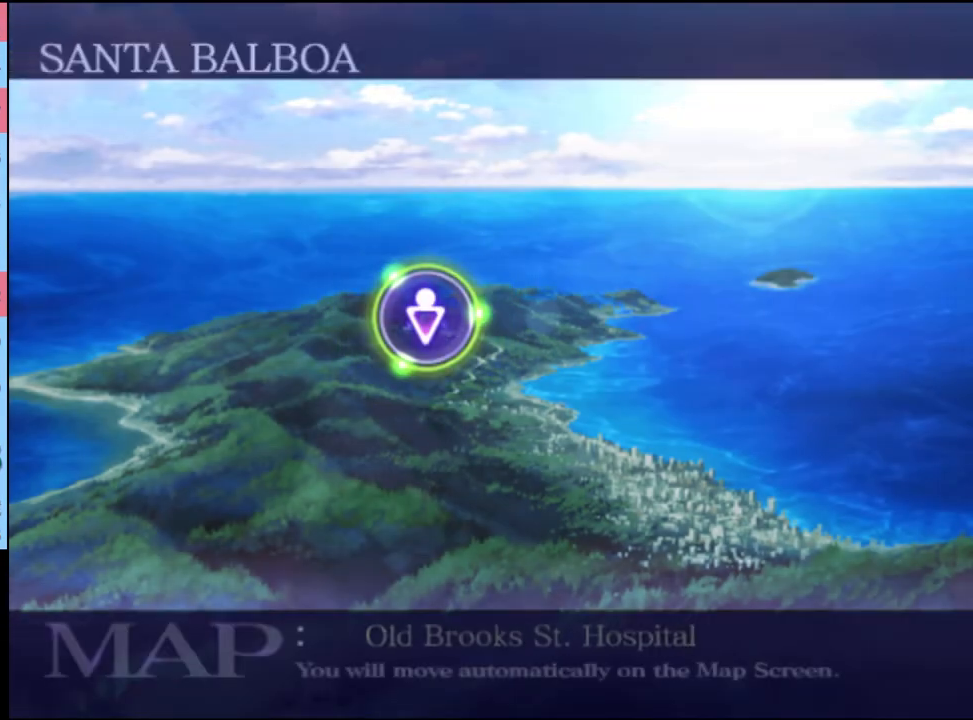
{"keys": [], "mouse": ["left"], "events": [[34, "mouse_left", "down"], [134, "mouse_left", "up"], [200, "mouse_left", "down"], [267, "mouse_left", "up"], [334, "mouse_left", "down"], [434, "mouse_left", "up"], [500, "mouse_left", "down"]]}
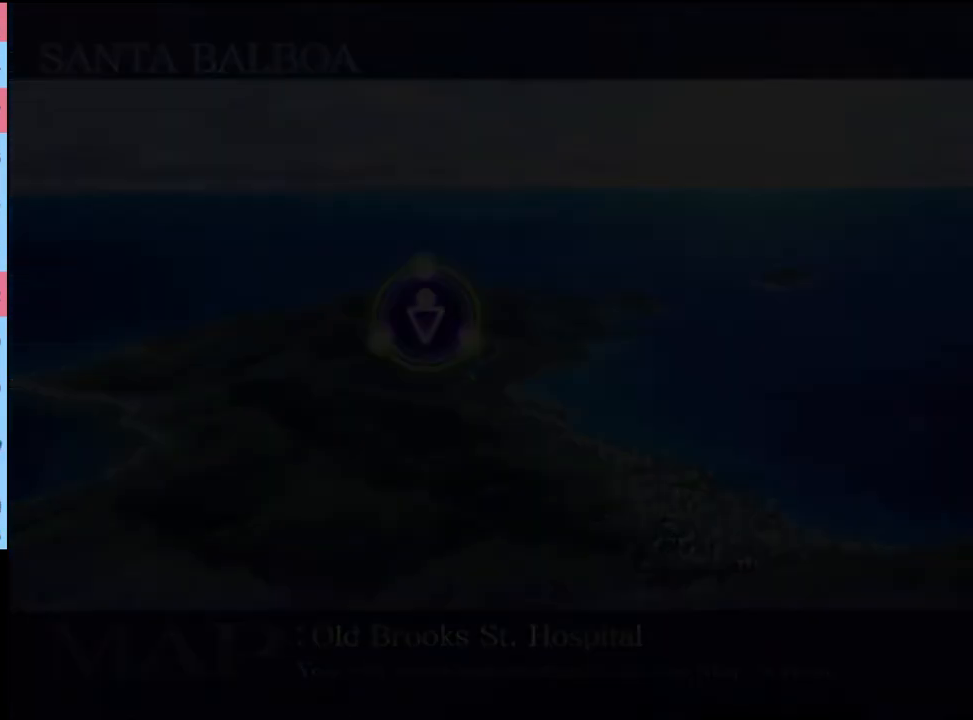
{"keys": [], "mouse": ["left"], "events": [[67, "mouse_left", "up"], [167, "mouse_left", "down"], [234, "mouse_left", "up"], [300, "mouse_left", "down"], [400, "mouse_left", "up"], [467, "mouse_left", "down"]]}
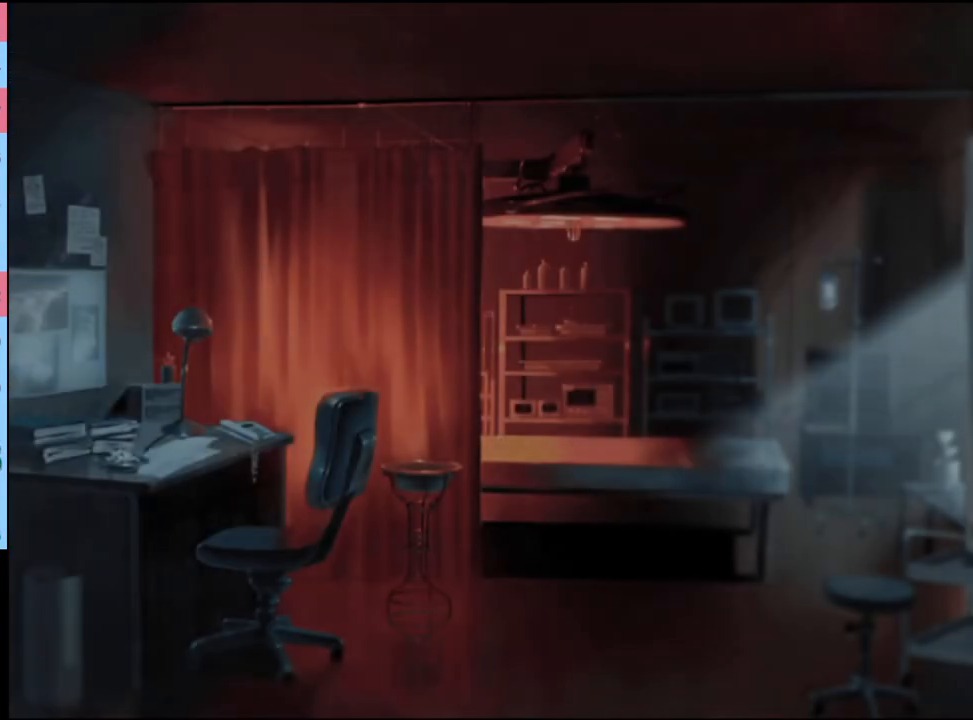
{"keys": [], "mouse": [], "events": [[34, "mouse_left", "up"], [100, "mouse_left", "down"], [200, "mouse_left", "up"], [267, "mouse_left", "down"], [367, "mouse_left", "up"], [400, "mouse_left", "down"], [500, "mouse_left", "up"]]}
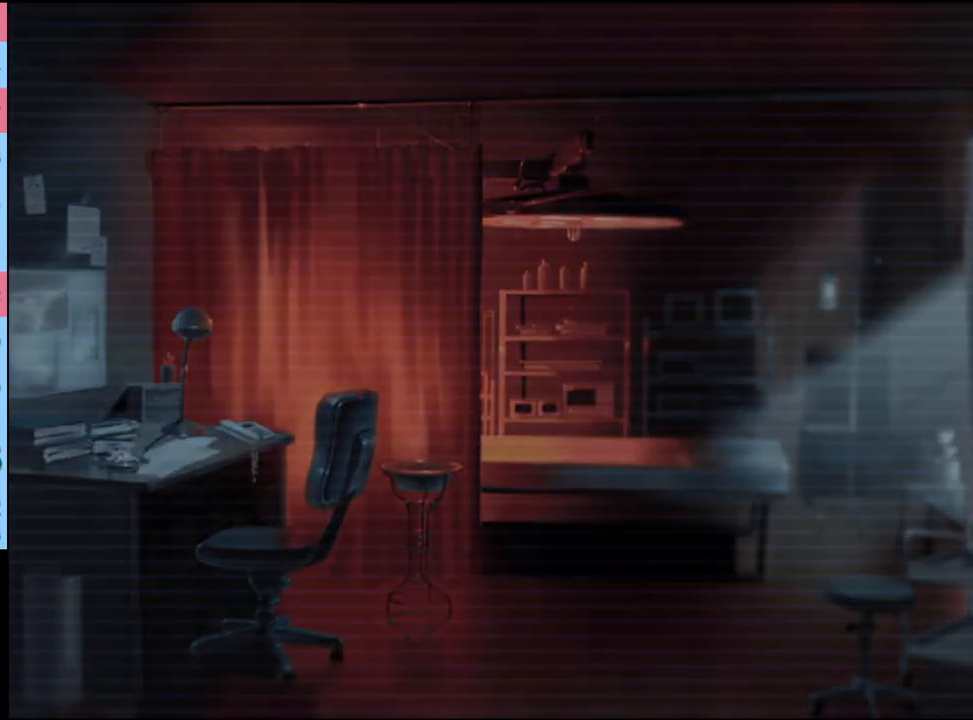
{"keys": [], "mouse": [], "events": [[67, "mouse_left", "down"], [167, "mouse_left", "up"], [200, "mouse_left", "down"], [300, "mouse_left", "up"], [367, "mouse_left", "down"], [467, "mouse_left", "up"]]}
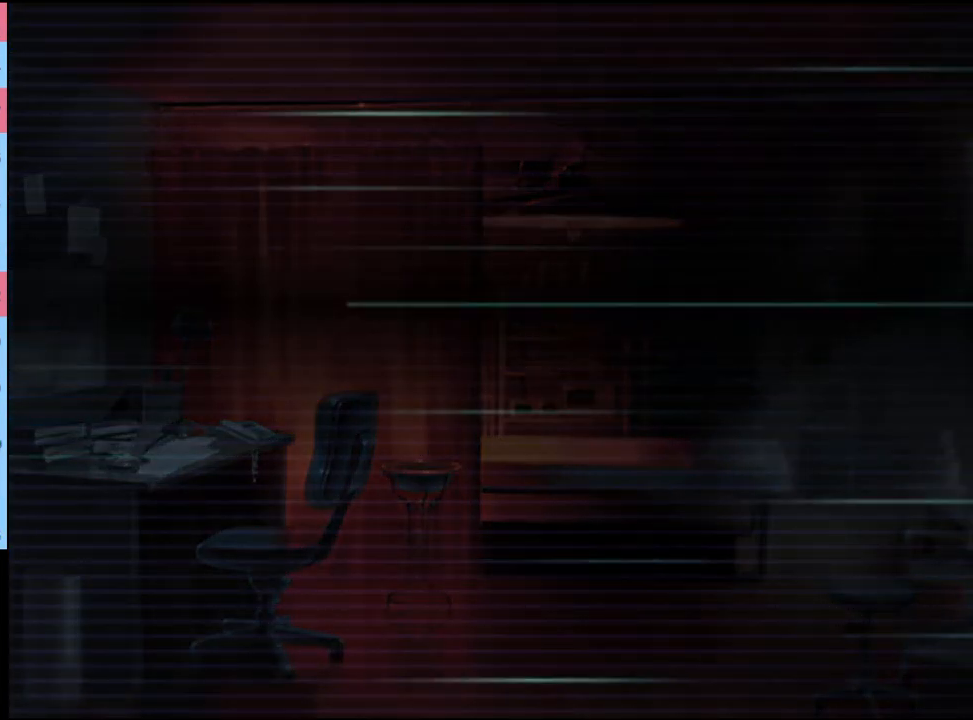
{"keys": [], "mouse": ["left"], "events": [[34, "mouse_left", "down"], [100, "mouse_left", "up"], [167, "mouse_left", "down"], [300, "mouse_left", "up"], [334, "mouse_left", "down"], [434, "mouse_left", "up"], [500, "mouse_left", "down"]]}
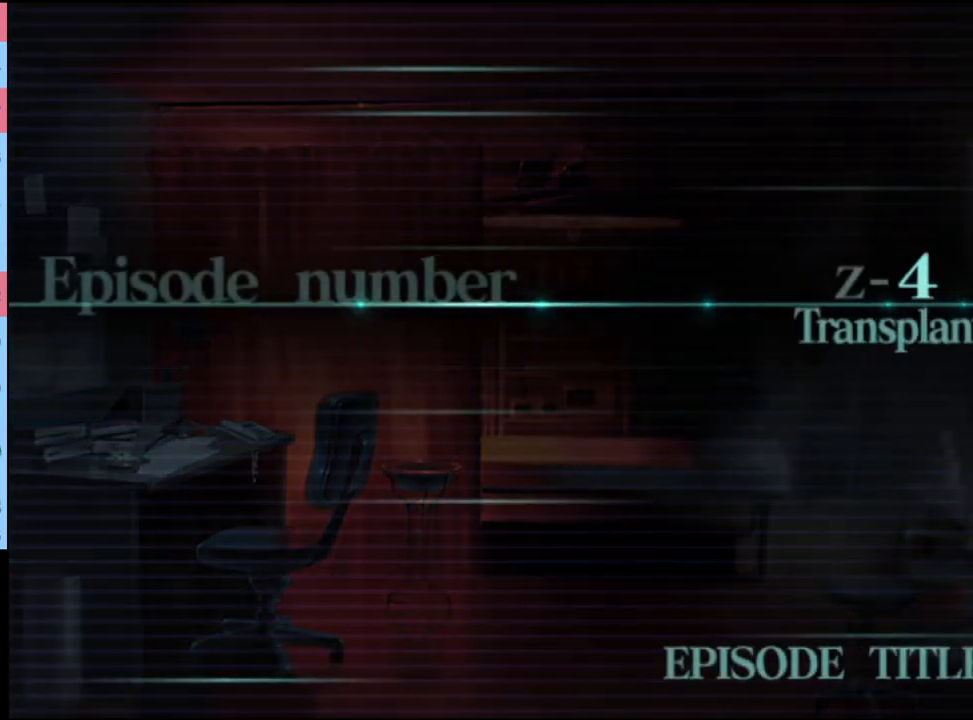
{"keys": [], "mouse": ["left"], "events": [[100, "mouse_left", "up"], [167, "mouse_left", "down"], [234, "mouse_left", "up"], [300, "mouse_left", "down"], [400, "mouse_left", "up"], [467, "mouse_left", "down"]]}
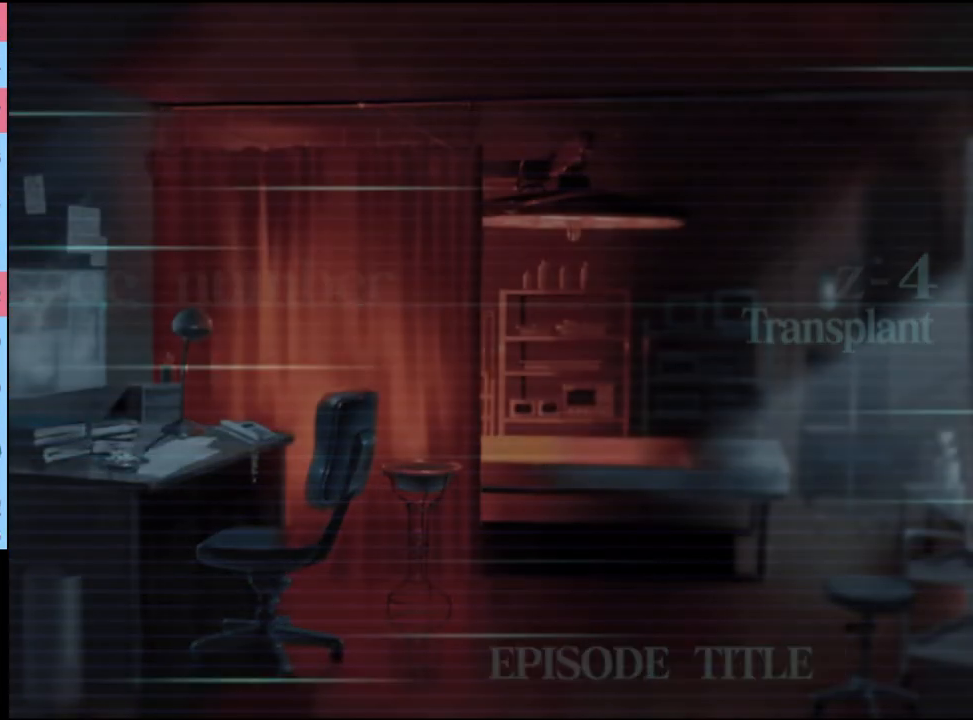
{"keys": [], "mouse": [], "events": [[34, "mouse_left", "up"], [134, "mouse_left", "down"], [334, "mouse_left", "up"], [434, "mouse_left", "down"], [500, "mouse_left", "up"]]}
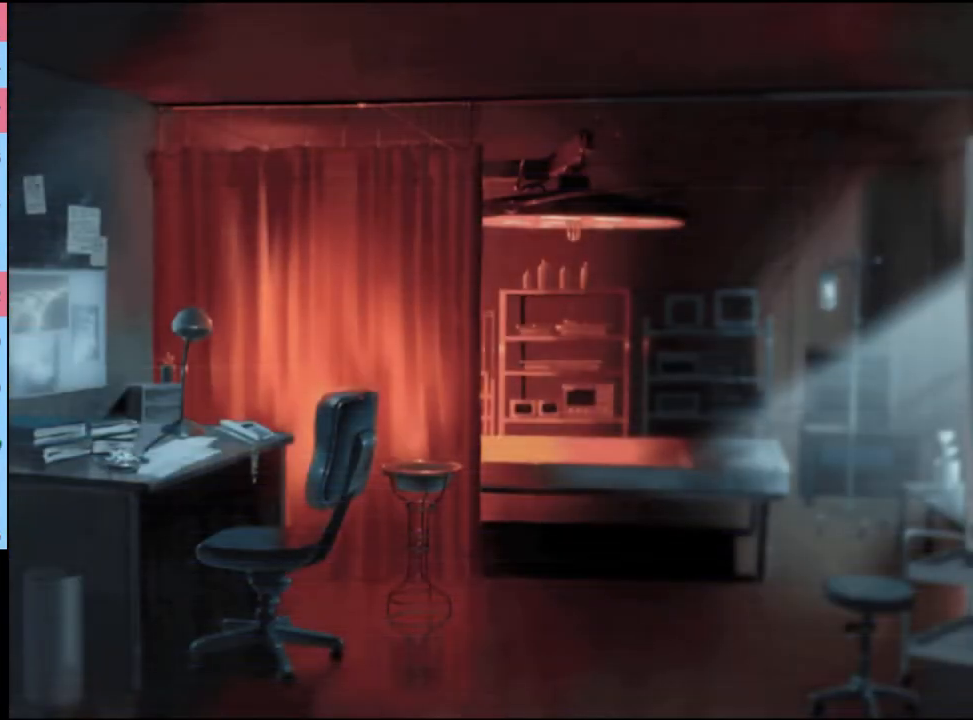
{"keys": [], "mouse": [], "events": [[400, "q", "down"], [500, "q", "up"]]}
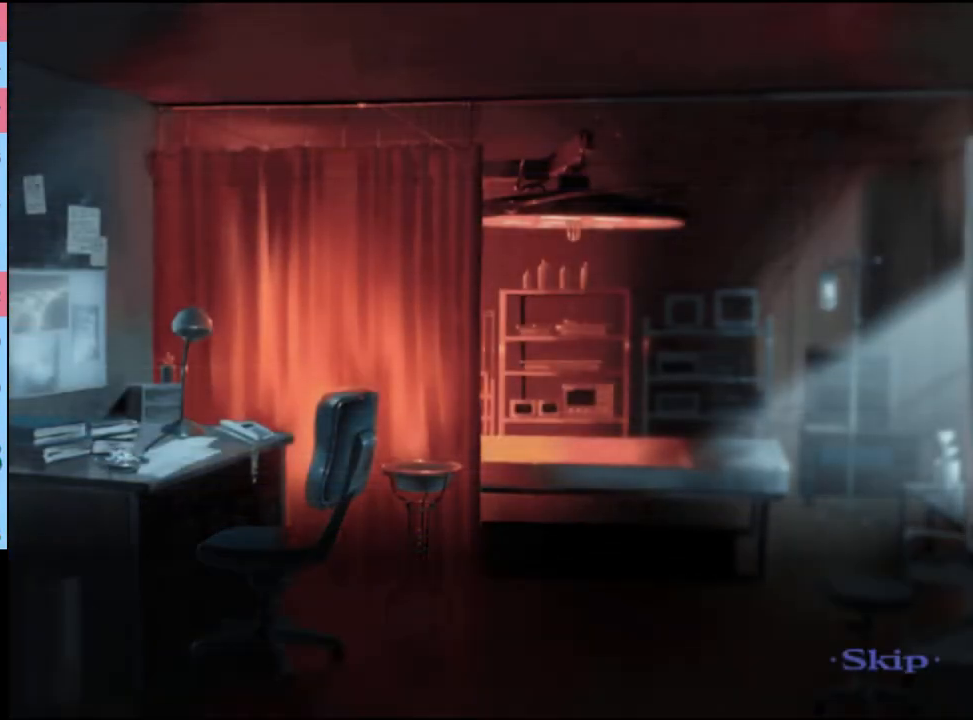
{"keys": [], "mouse": [], "events": []}
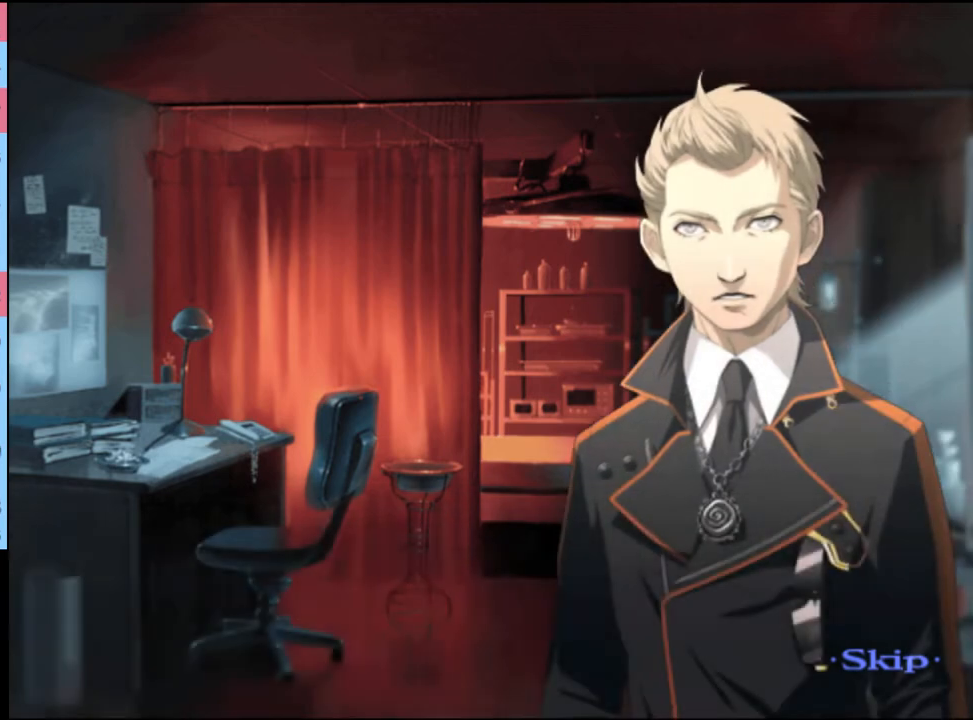
{"keys": [], "mouse": [], "events": []}
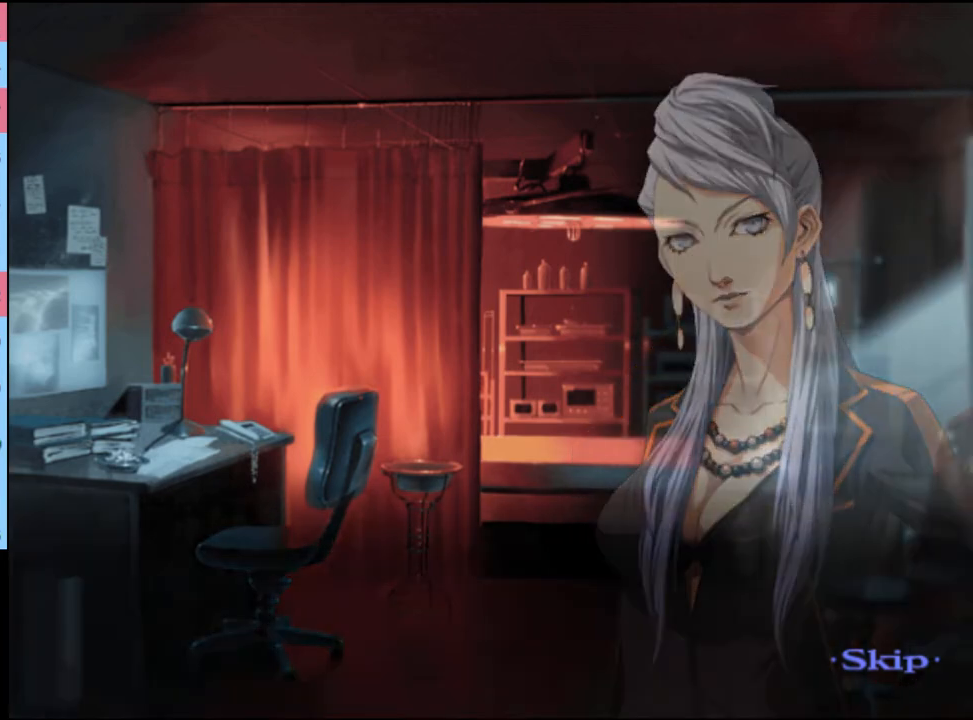
{"keys": [], "mouse": [], "events": []}
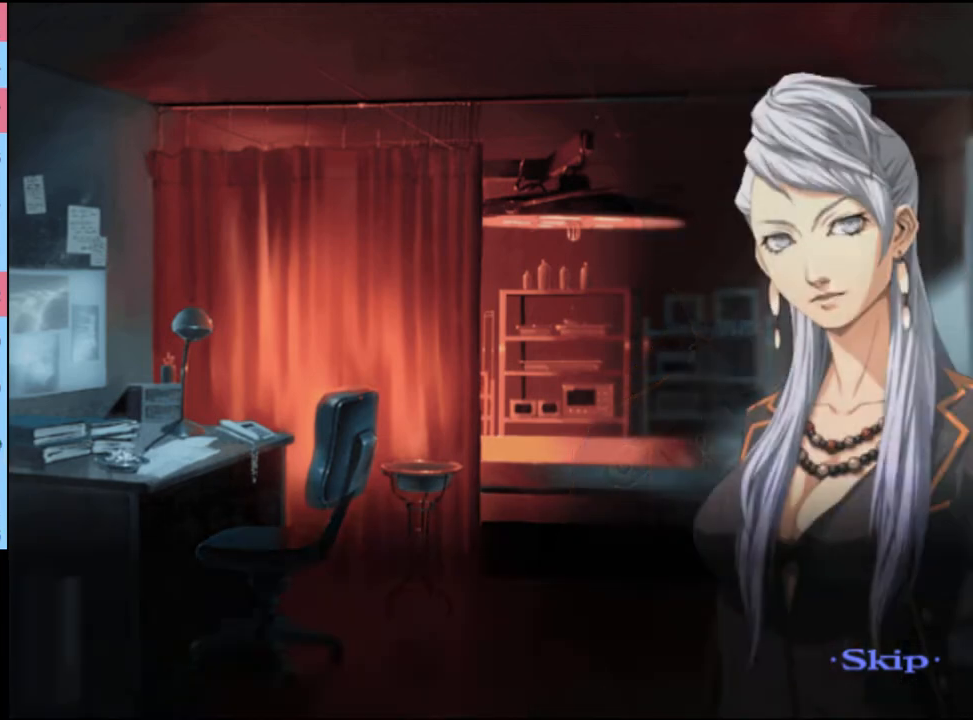
{"keys": [], "mouse": [], "events": []}
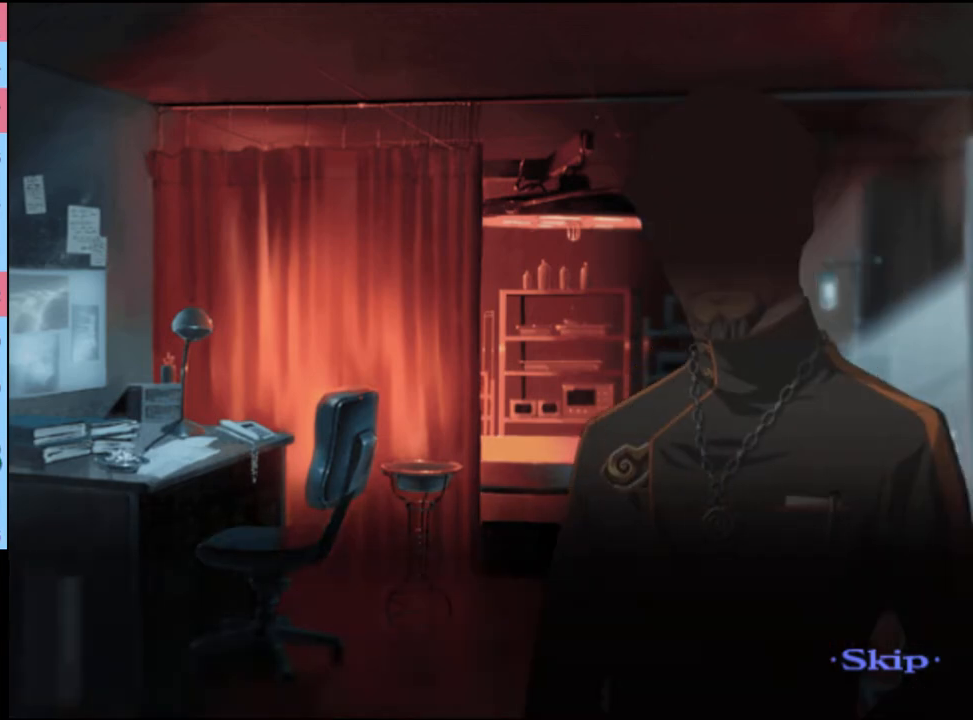
{"keys": [], "mouse": [], "events": []}
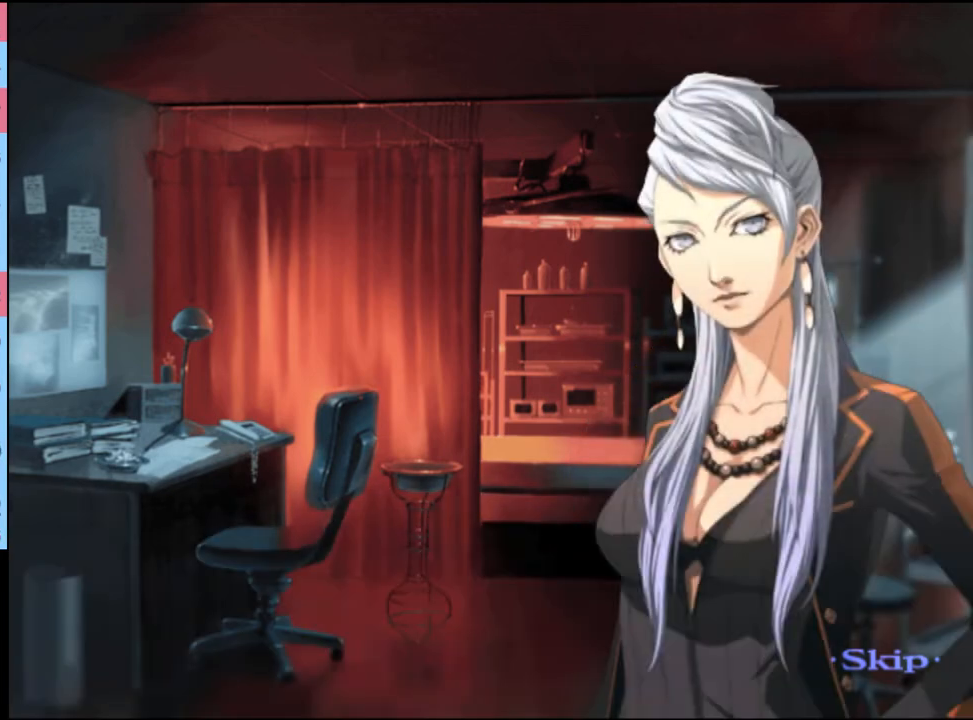
{"keys": [], "mouse": [], "events": []}
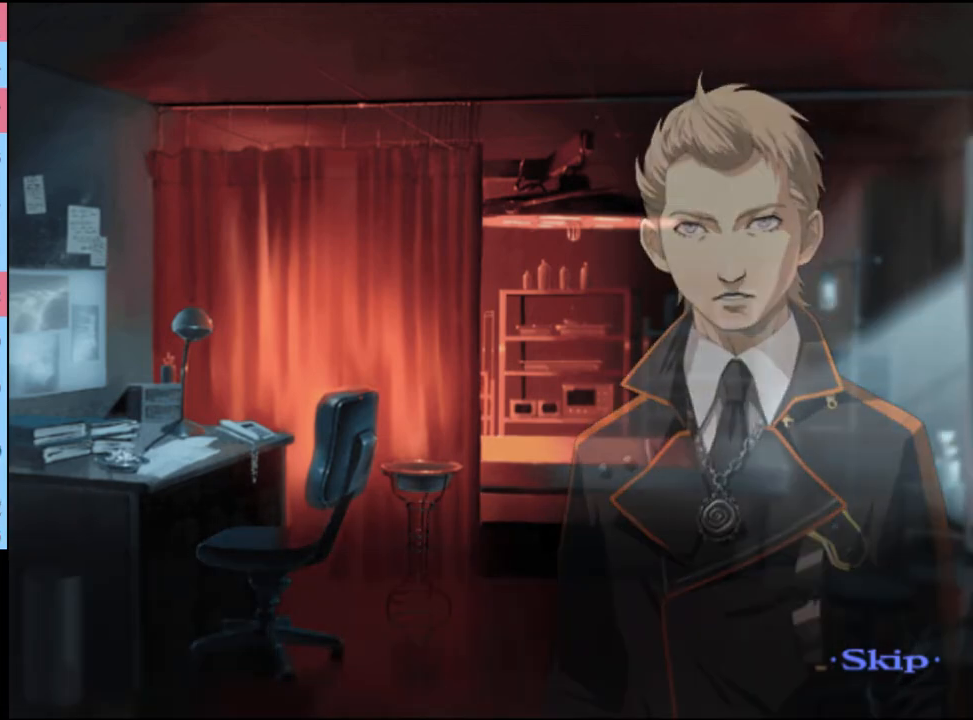
{"keys": [], "mouse": [], "events": []}
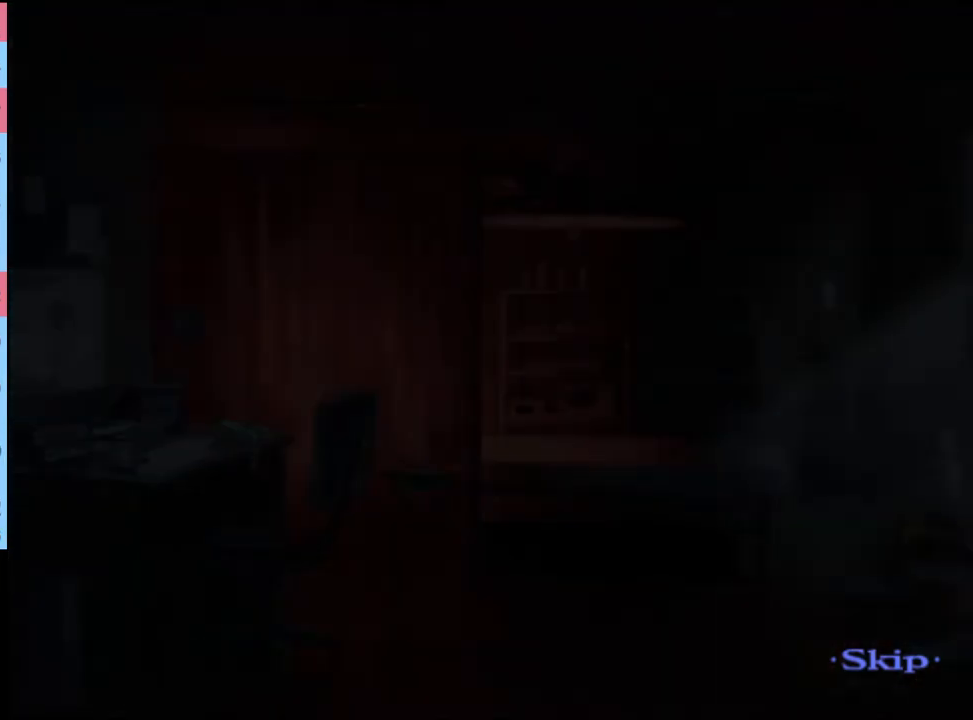
{"keys": [], "mouse": [], "events": []}
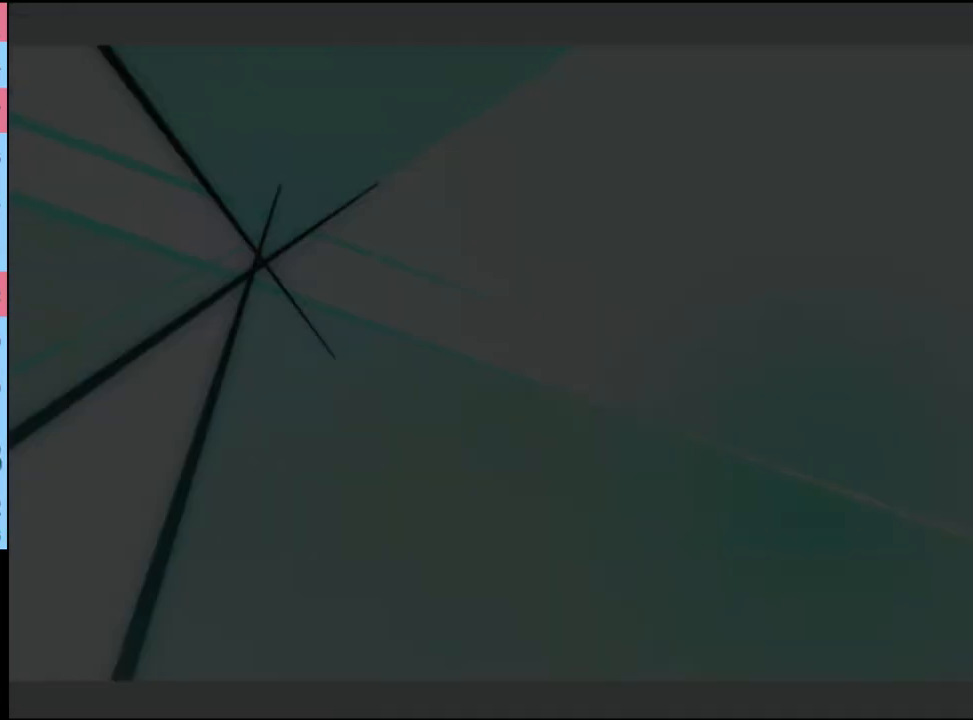
{"keys": [], "mouse": ["left"], "events": [[34, "mouse_left", "down"], [100, "mouse_left", "up"], [167, "mouse_left", "down"], [234, "mouse_left", "up"], [300, "mouse_left", "down"], [400, "mouse_left", "up"], [467, "mouse_left", "down"]]}
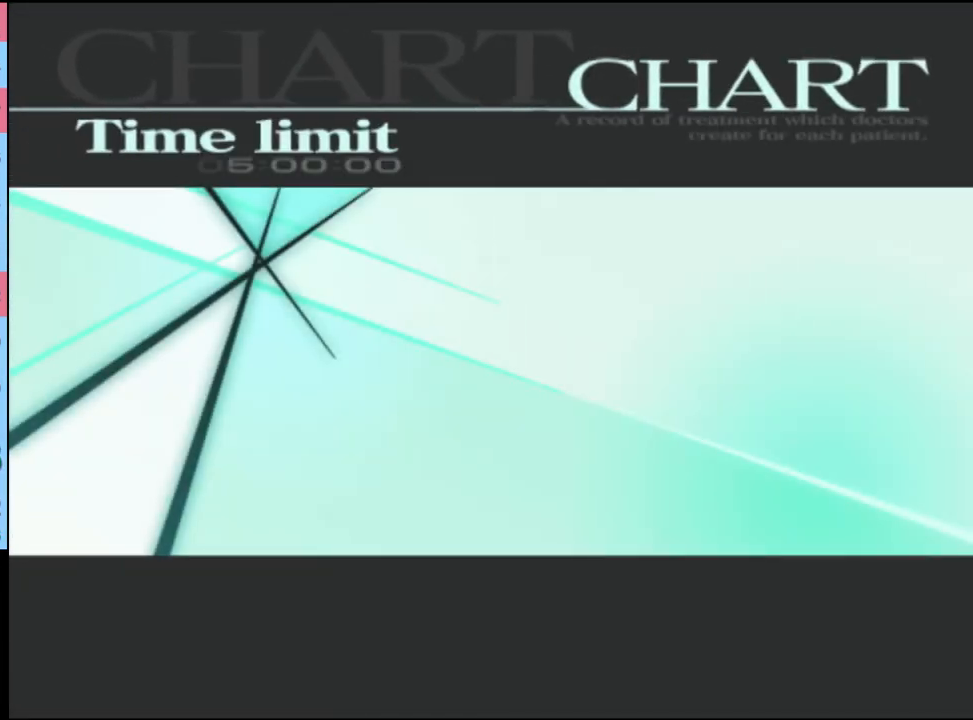
{"keys": [], "mouse": [], "events": [[34, "mouse_left", "up"], [100, "mouse_left", "down"], [200, "mouse_left", "up"], [267, "mouse_left", "down"], [367, "mouse_left", "up"], [434, "mouse_left", "down"], [500, "mouse_left", "up"]]}
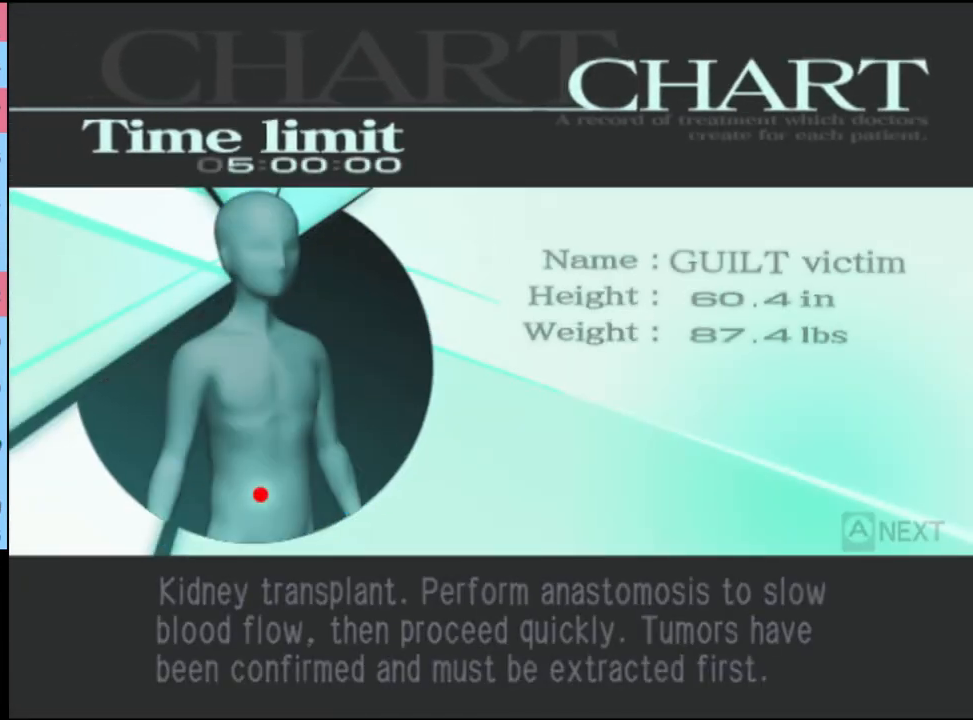
{"keys": [], "mouse": ["left"], "events": [[67, "mouse_left", "down"], [134, "mouse_left", "up"], [200, "mouse_left", "down"], [267, "mouse_left", "up"], [334, "mouse_left", "down"], [400, "mouse_left", "up"], [467, "mouse_left", "down"]]}
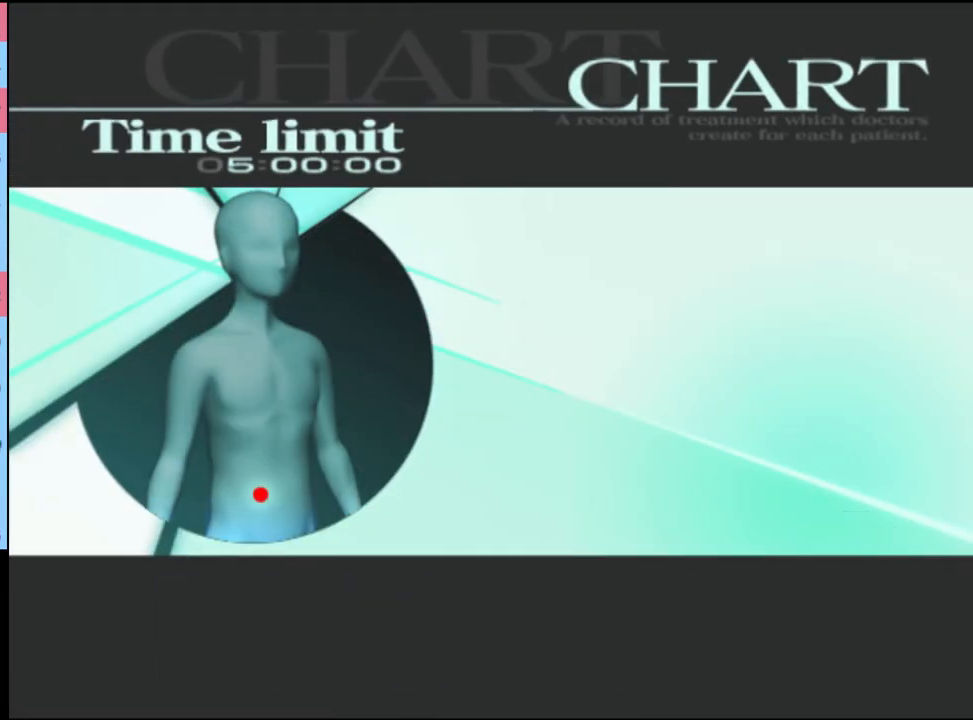
{"keys": [], "mouse": [], "events": [[34, "mouse_left", "up"], [100, "mouse_left", "down"], [167, "mouse_left", "up"], [234, "mouse_left", "down"], [300, "mouse_left", "up"], [400, "mouse_left", "down"], [467, "mouse_left", "up"]]}
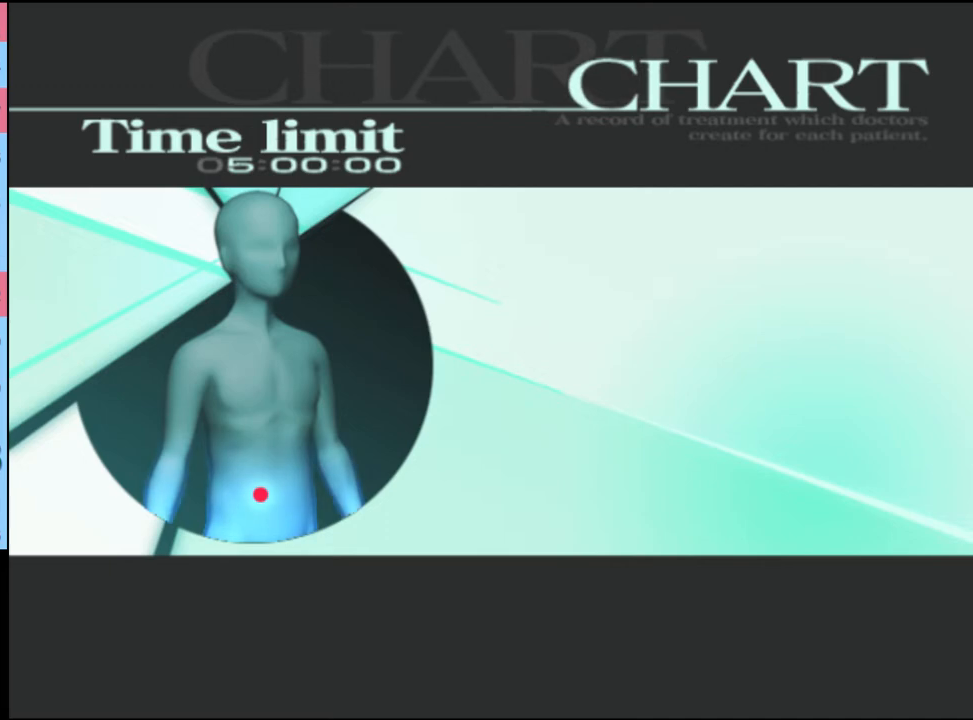
{"keys": ["q"], "mouse": [], "events": [[34, "mouse_left", "down"], [100, "mouse_left", "up"], [167, "mouse_left", "down"], [234, "mouse_left", "up"], [400, "q", "down"]]}
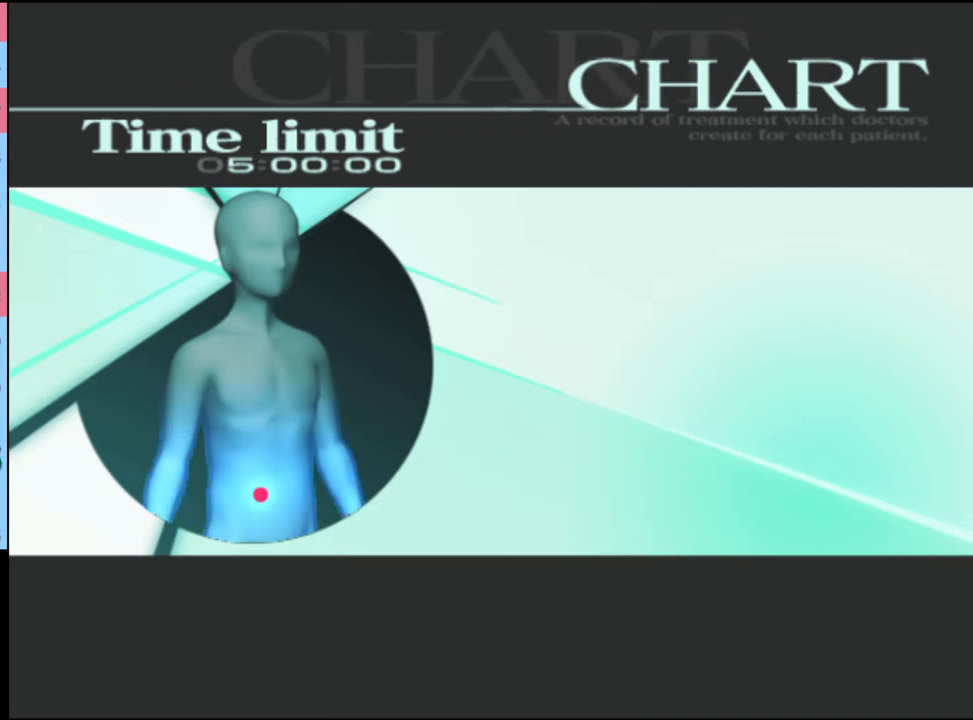
{"keys": [], "mouse": [], "events": [[100, "q", "up"], [400, "q", "down"], [500, "q", "up"]]}
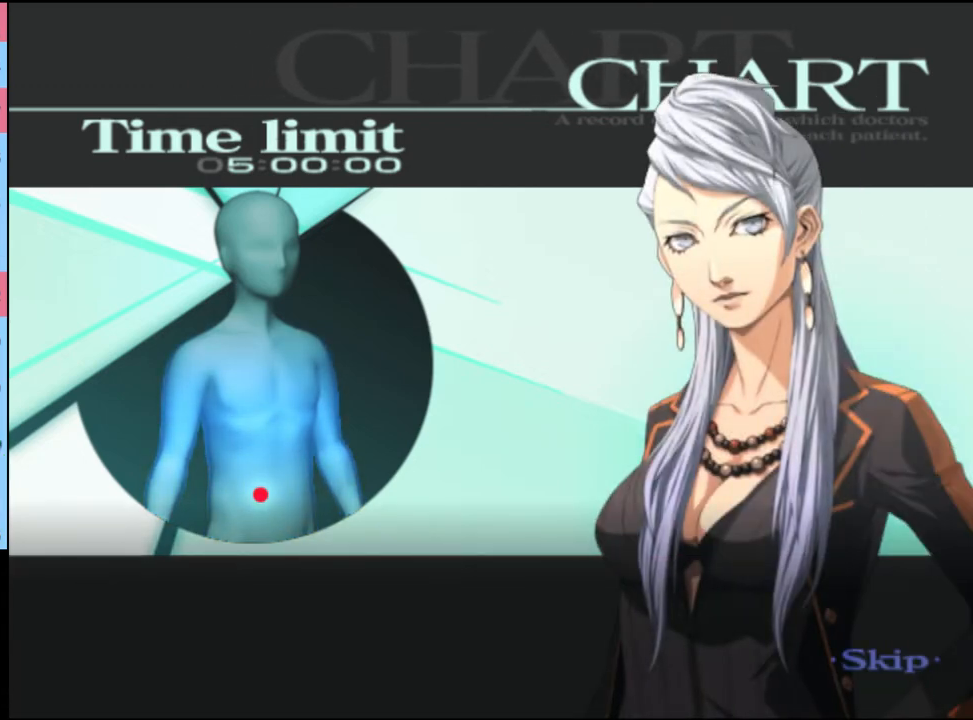
{"keys": [], "mouse": [], "events": []}
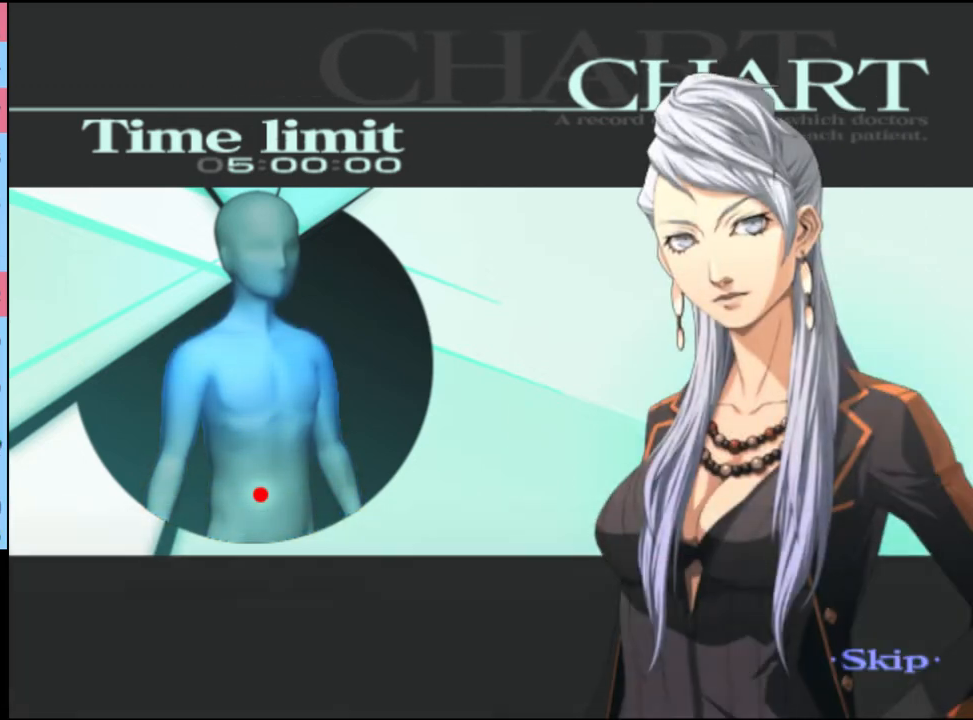
{"keys": [], "mouse": [], "events": []}
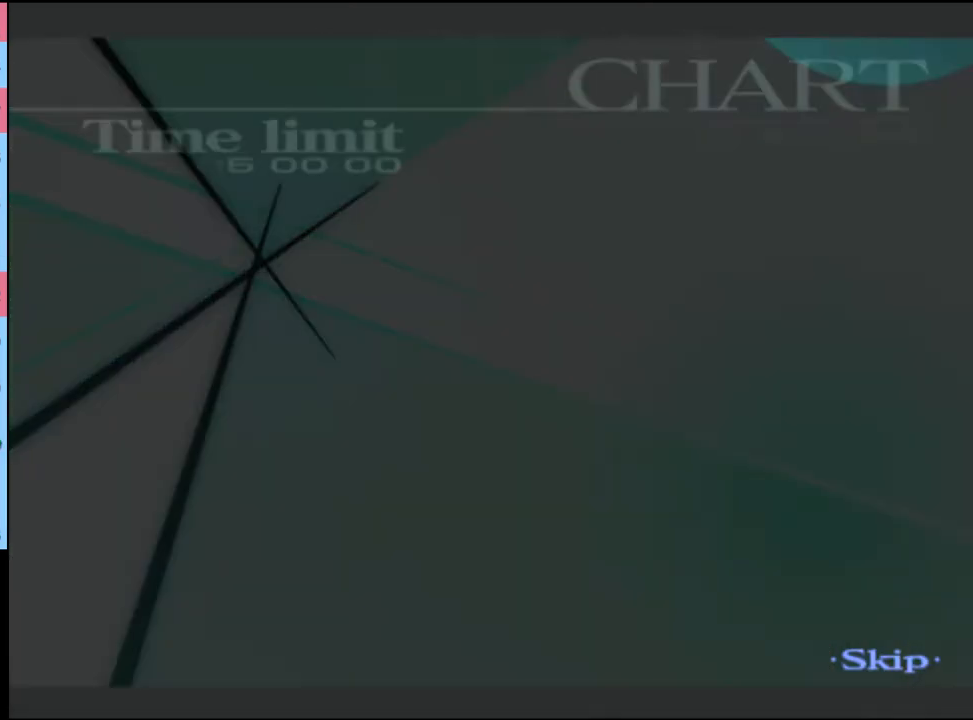
{"keys": [], "mouse": [], "events": []}
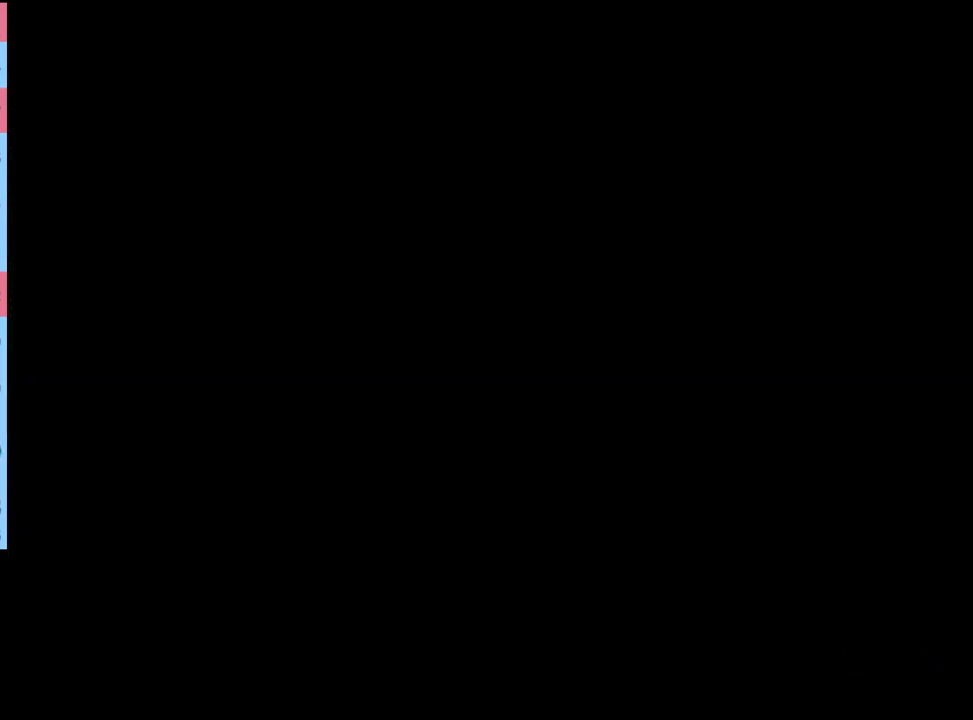
{"keys": [], "mouse": [], "events": []}
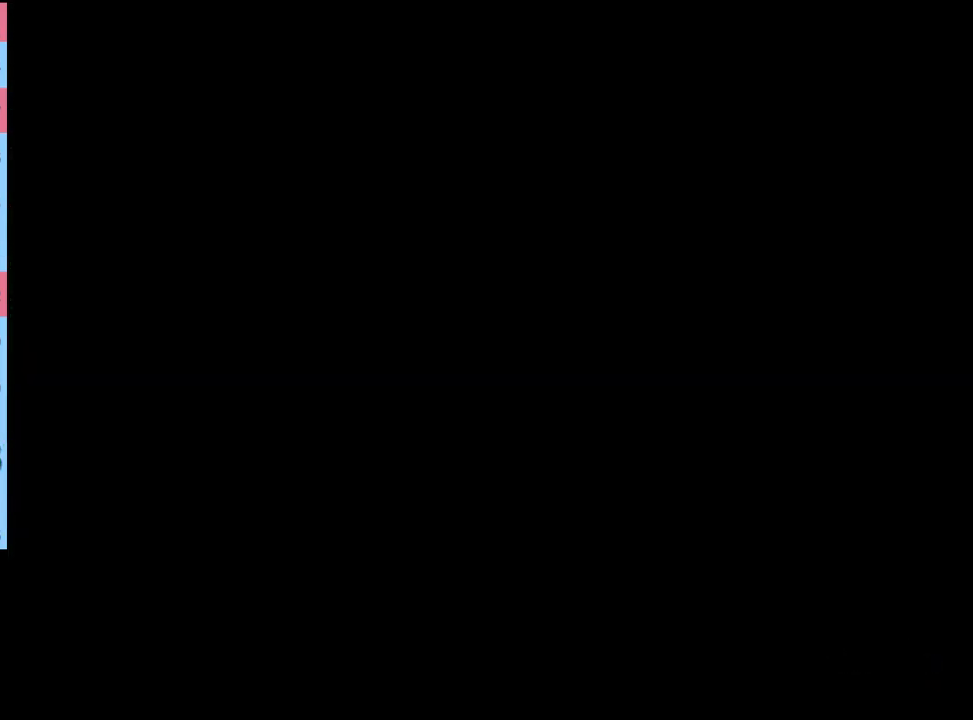
{"keys": [], "mouse": [], "events": []}